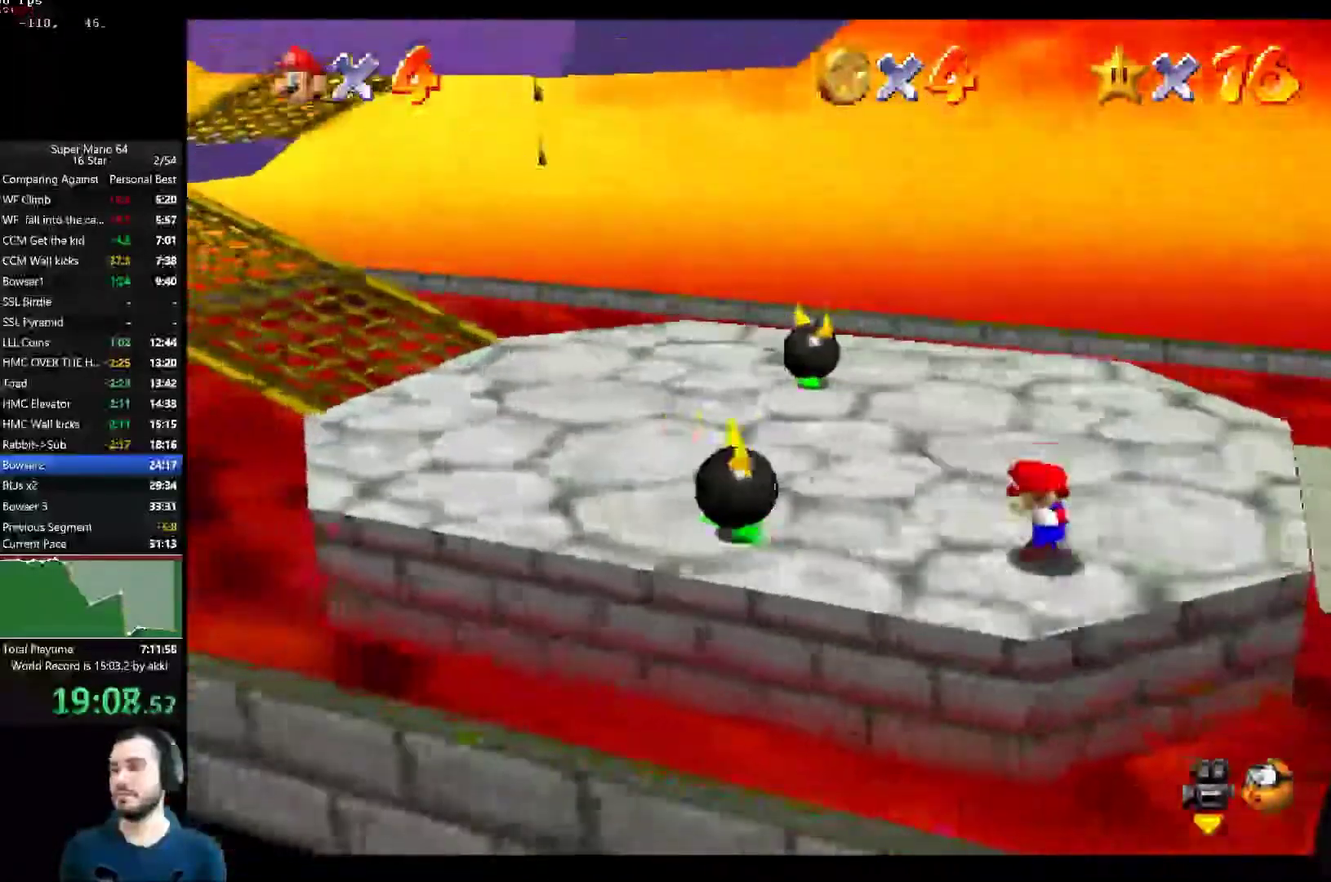
Gameplay with a controller (Xbox layout); each line is a JSON object with the inputs held at the frame after it. "button_events" lists button changes between this image and that frame as [ms after this image, input, new state], when the widget could be followed in between (sticks are given only as held states).
{"buttons": [], "left_stick": "left", "right_stick": "center", "button_events": []}
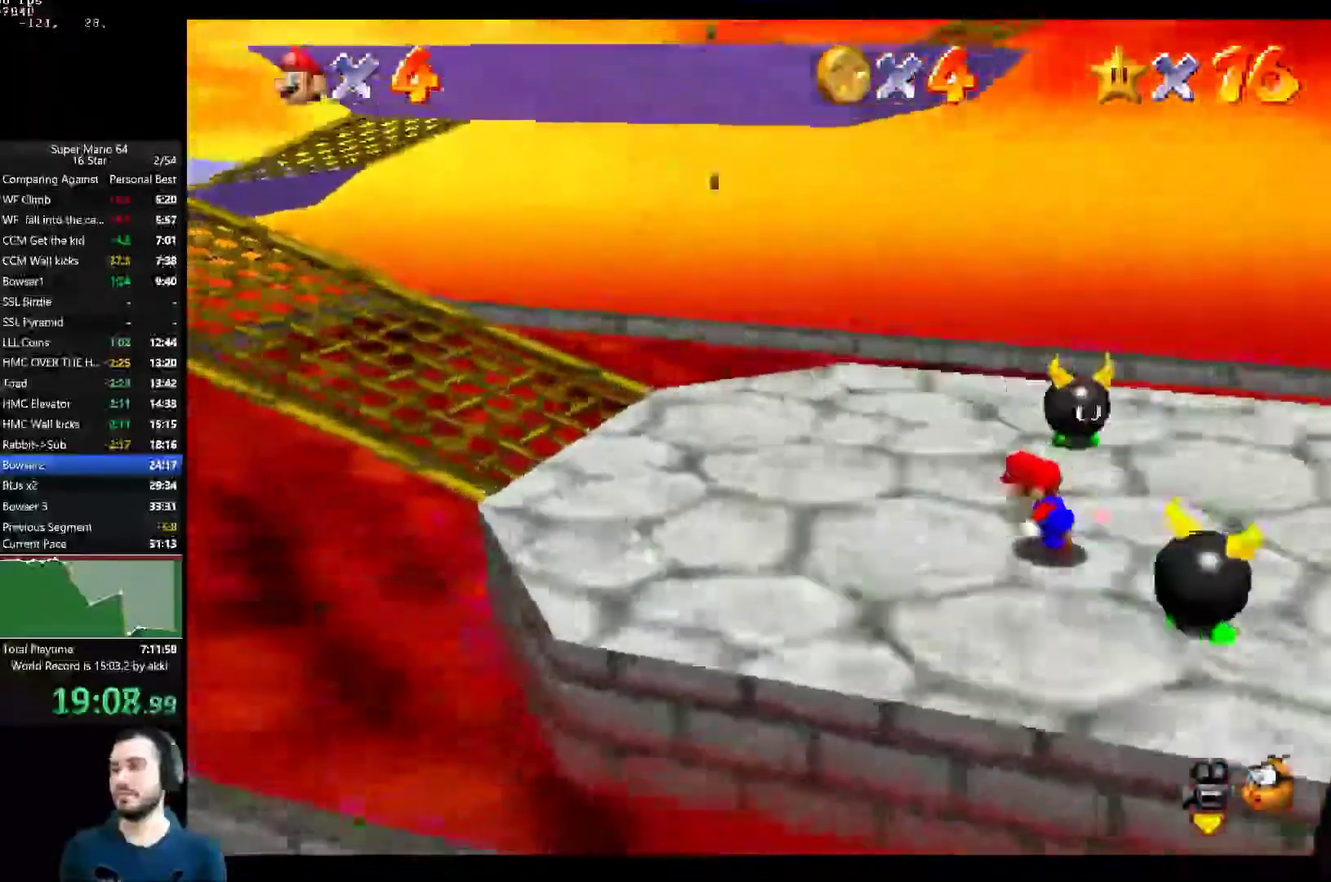
{"buttons": [], "left_stick": "left", "right_stick": "center", "button_events": [[83, "L2", "down"], [134, "A", "down"], [267, "L2", "up"], [300, "A", "up"]]}
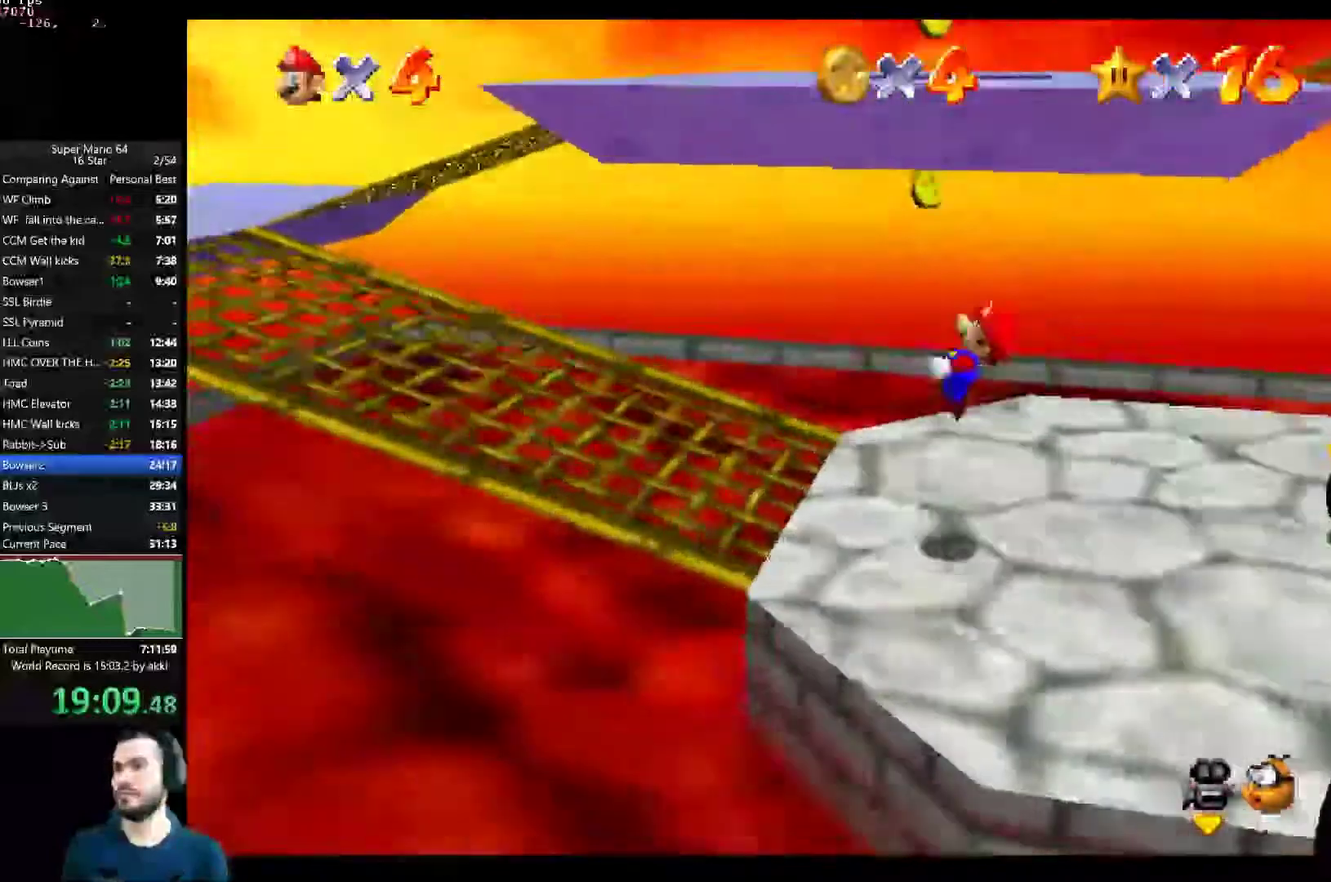
{"buttons": [], "left_stick": "right", "right_stick": "center", "button_events": []}
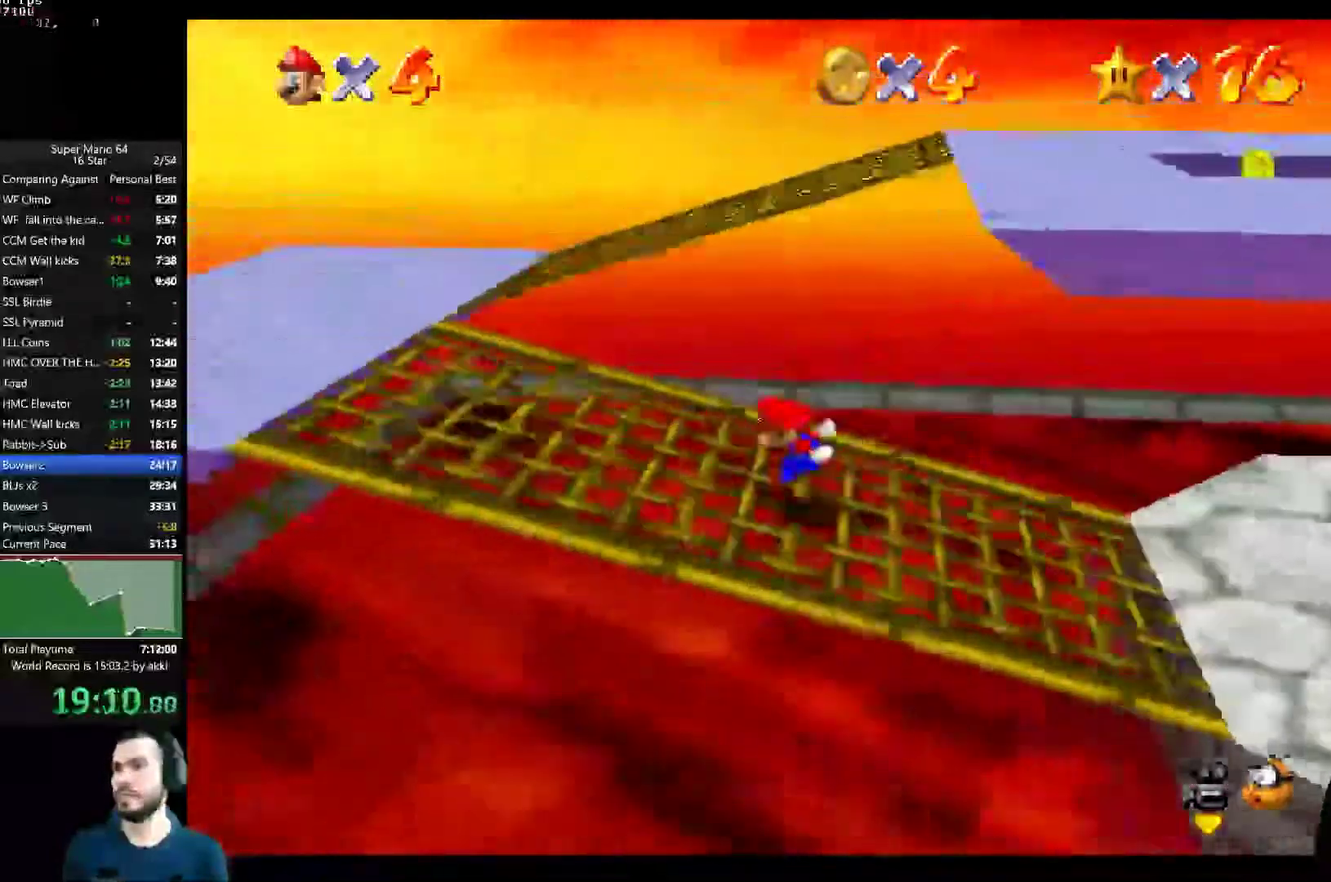
{"buttons": [], "left_stick": "right", "right_stick": "center", "button_events": []}
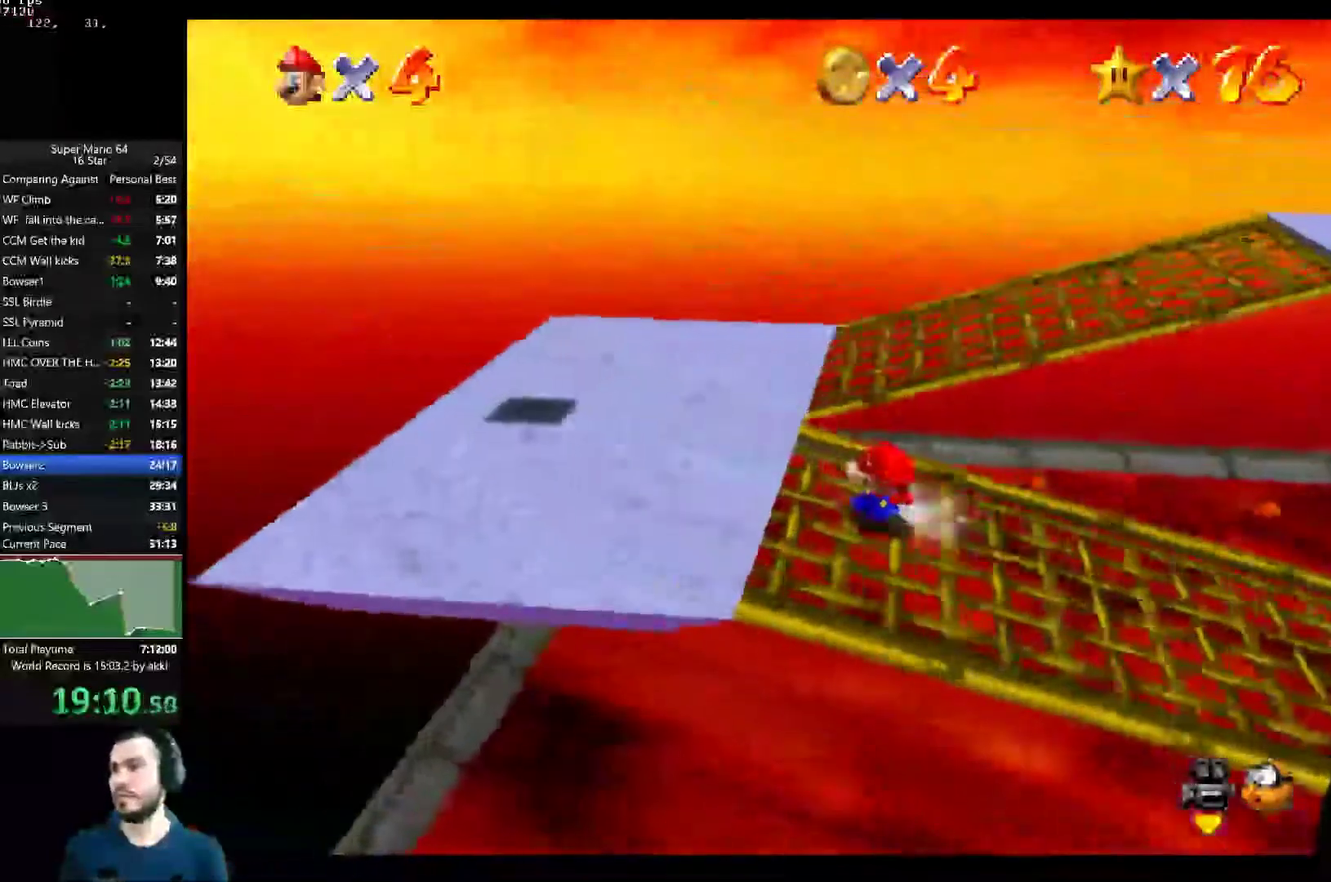
{"buttons": ["A"], "left_stick": "right", "right_stick": "center", "button_events": [[283, "A", "down"]]}
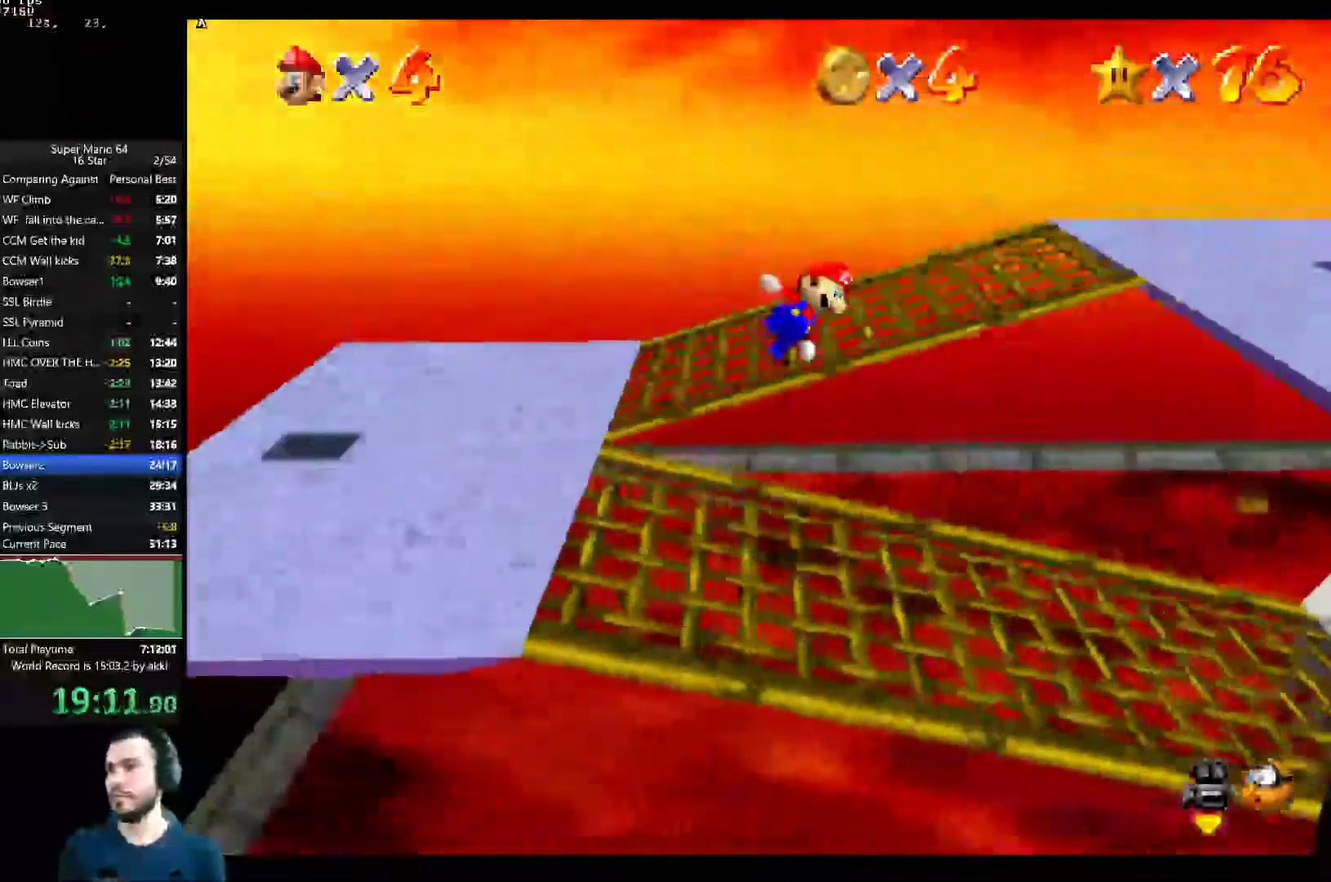
{"buttons": [], "left_stick": "down-right", "right_stick": "center", "button_events": [[417, "A", "up"]]}
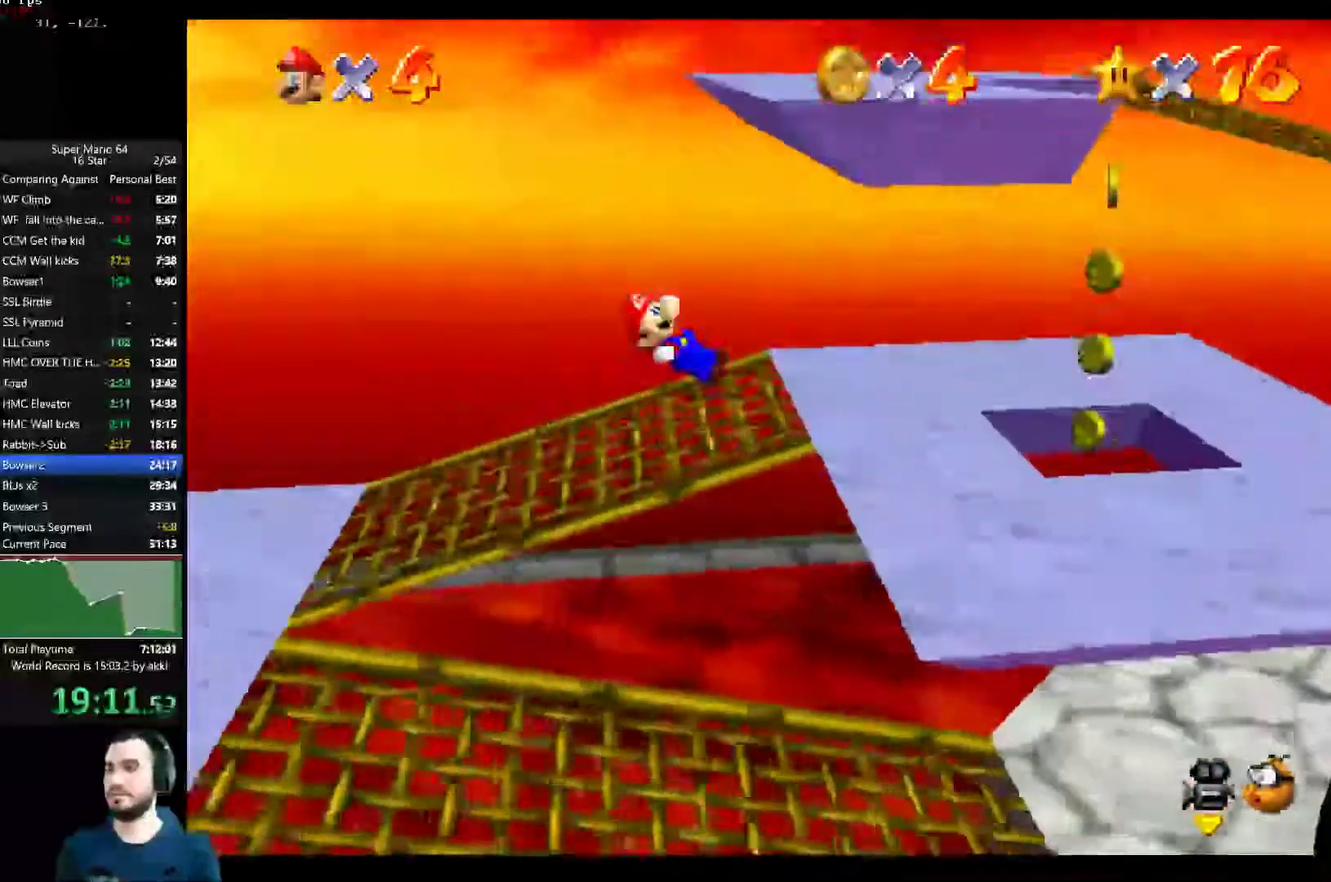
{"buttons": [], "left_stick": "down-right", "right_stick": "center", "button_events": []}
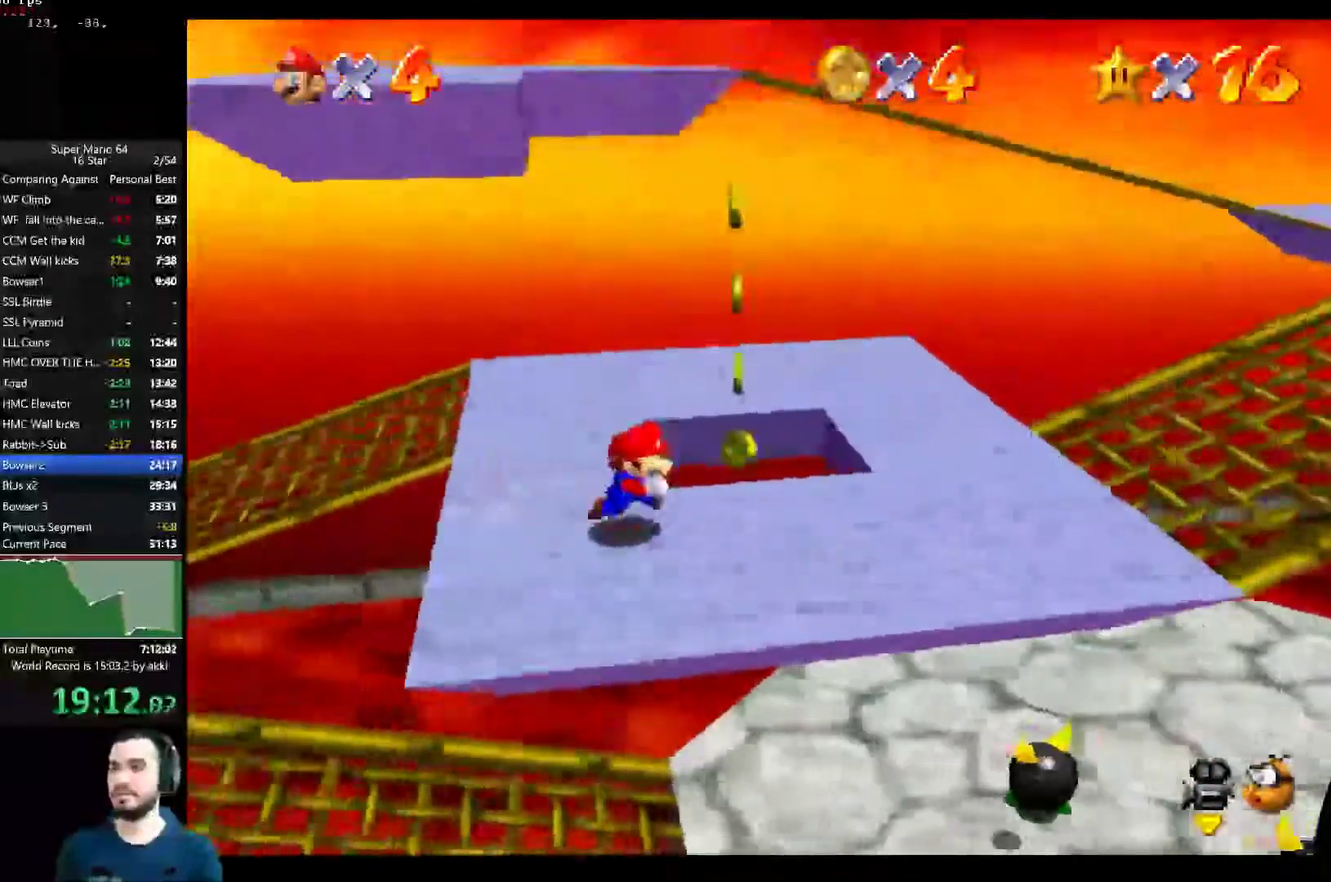
{"buttons": [], "left_stick": "right", "right_stick": "center", "button_events": []}
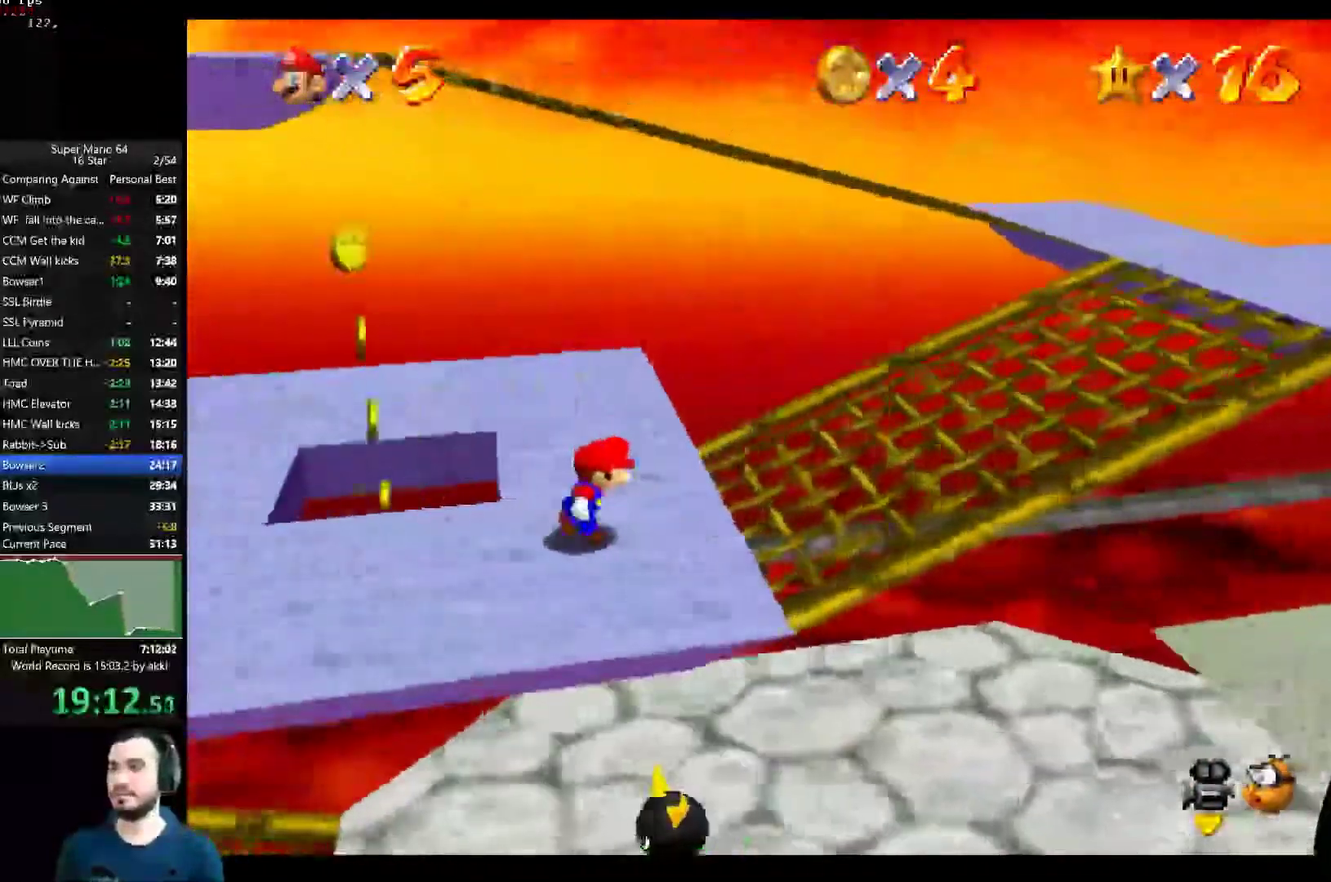
{"buttons": [], "left_stick": "right", "right_stick": "center", "button_events": []}
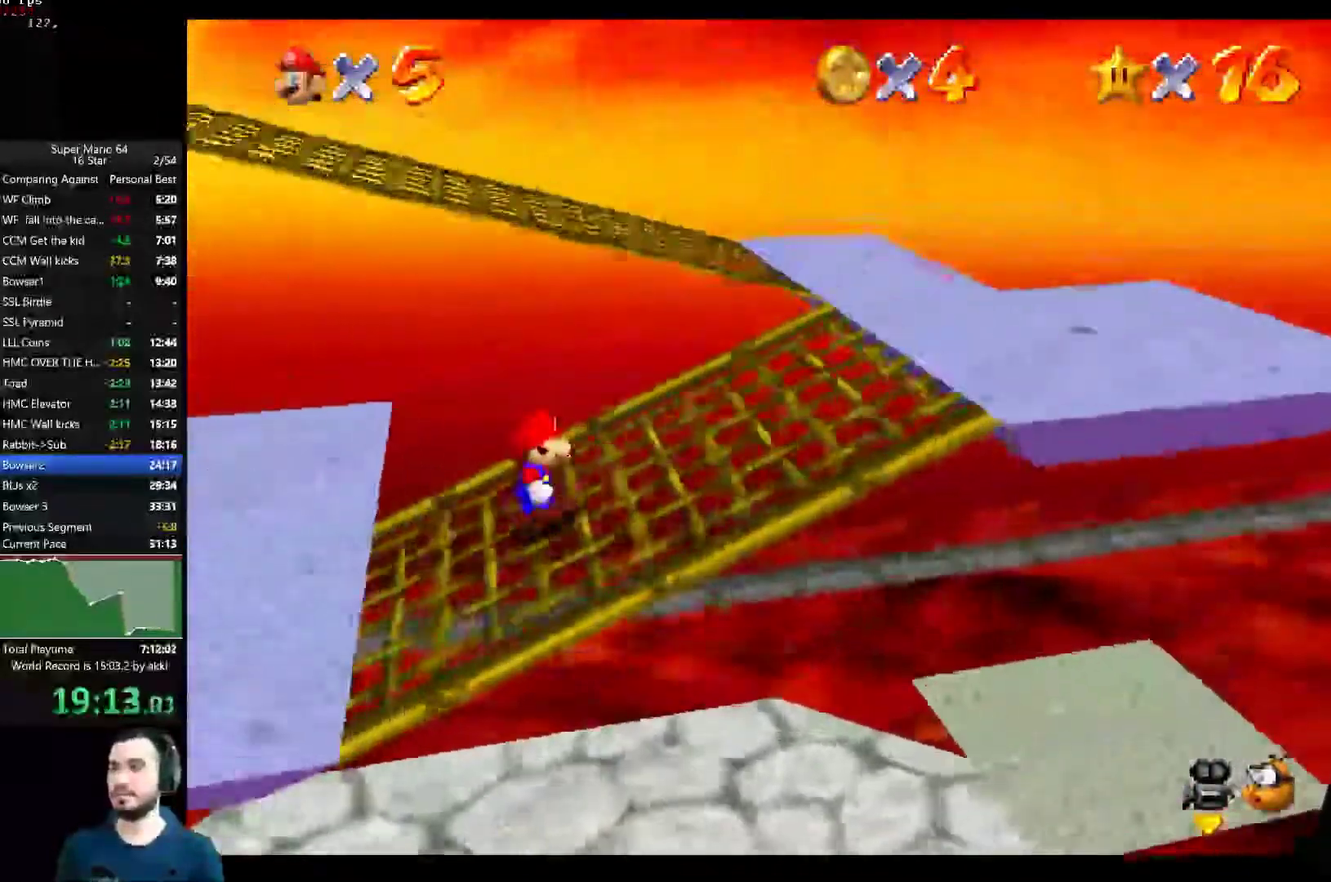
{"buttons": [], "left_stick": "right", "right_stick": "right", "button_events": []}
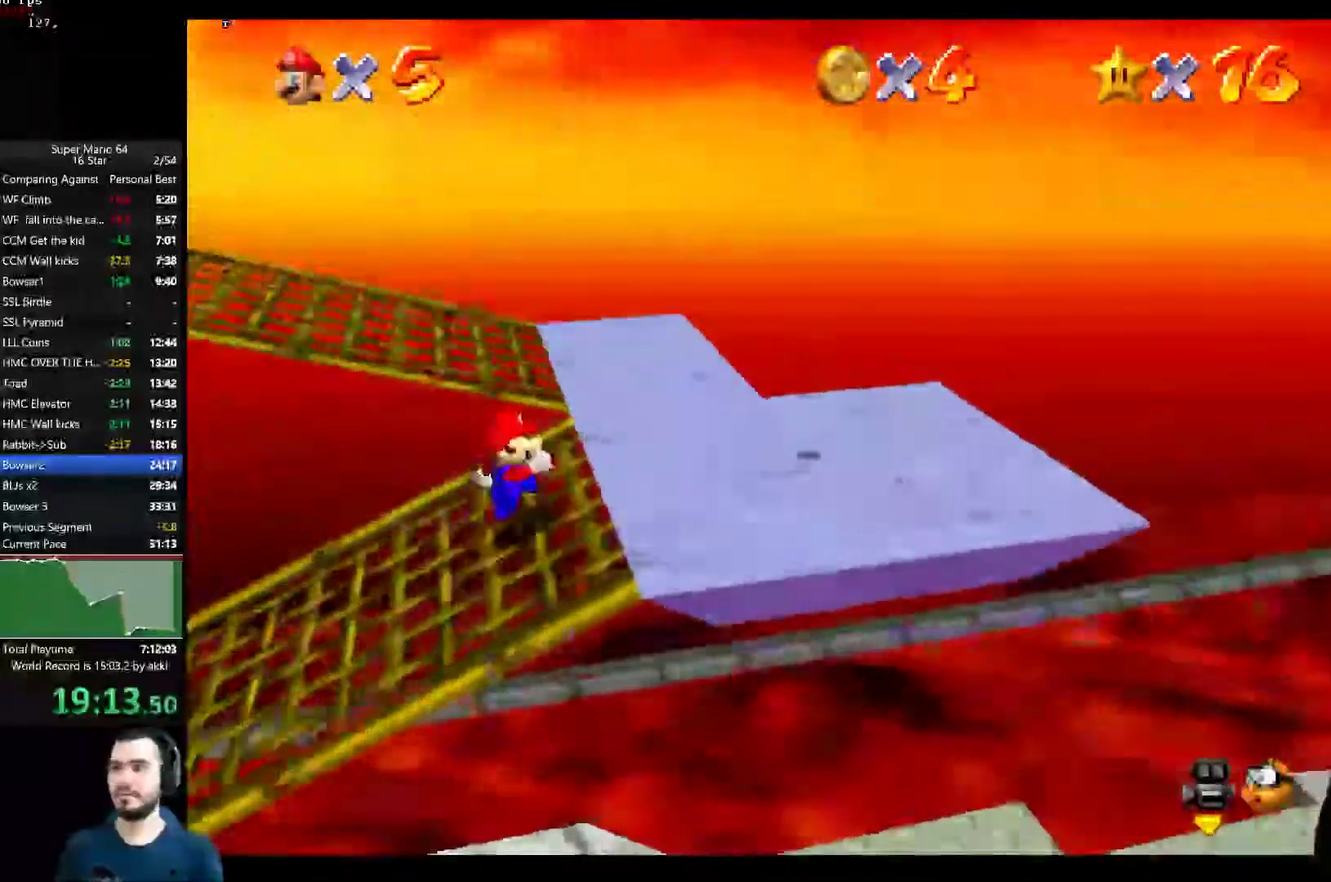
{"buttons": [], "left_stick": "right", "right_stick": "center", "button_events": []}
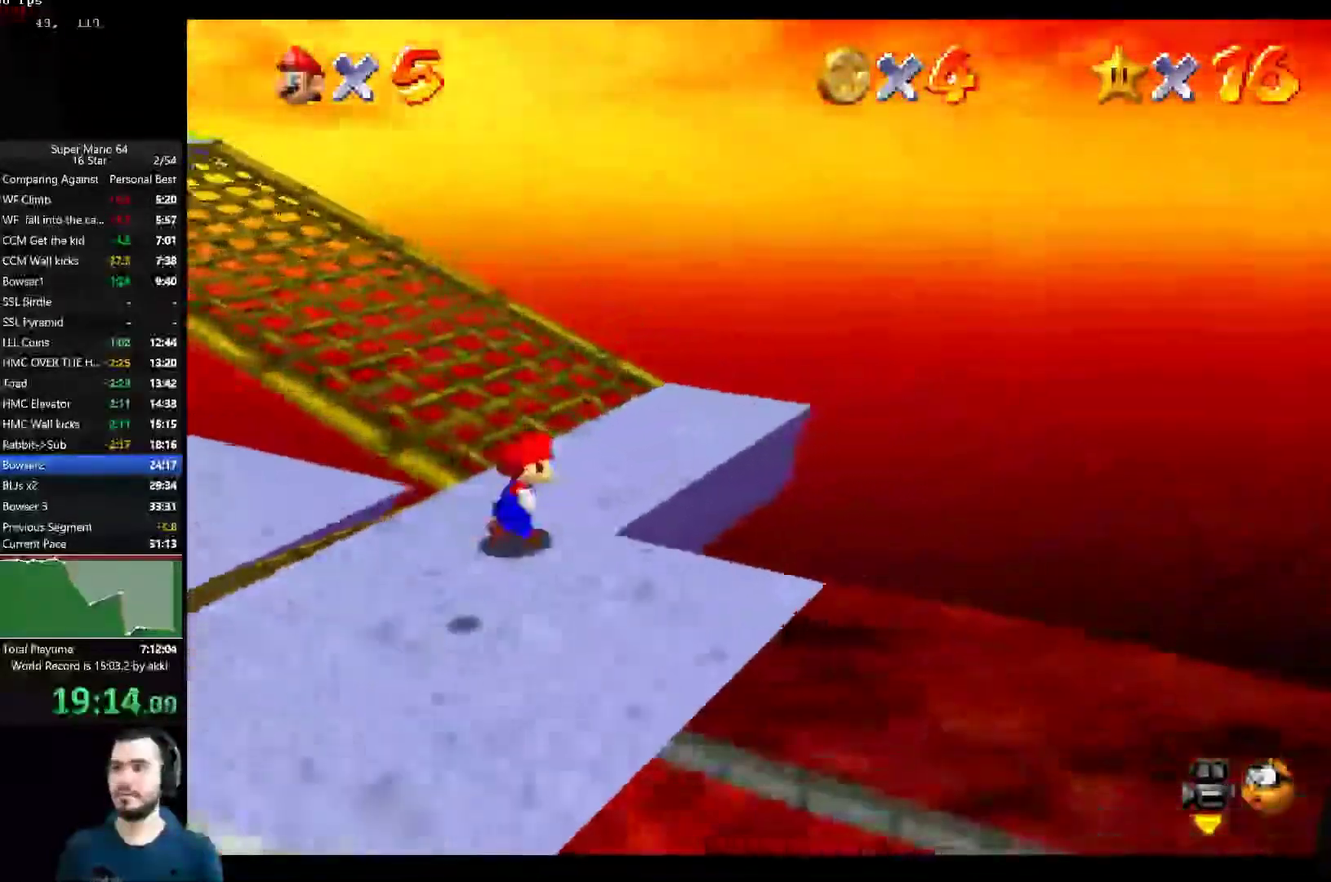
{"buttons": ["A", "L2"], "left_stick": "up-left", "right_stick": "center", "button_events": [[434, "L2", "down"], [484, "A", "down"]]}
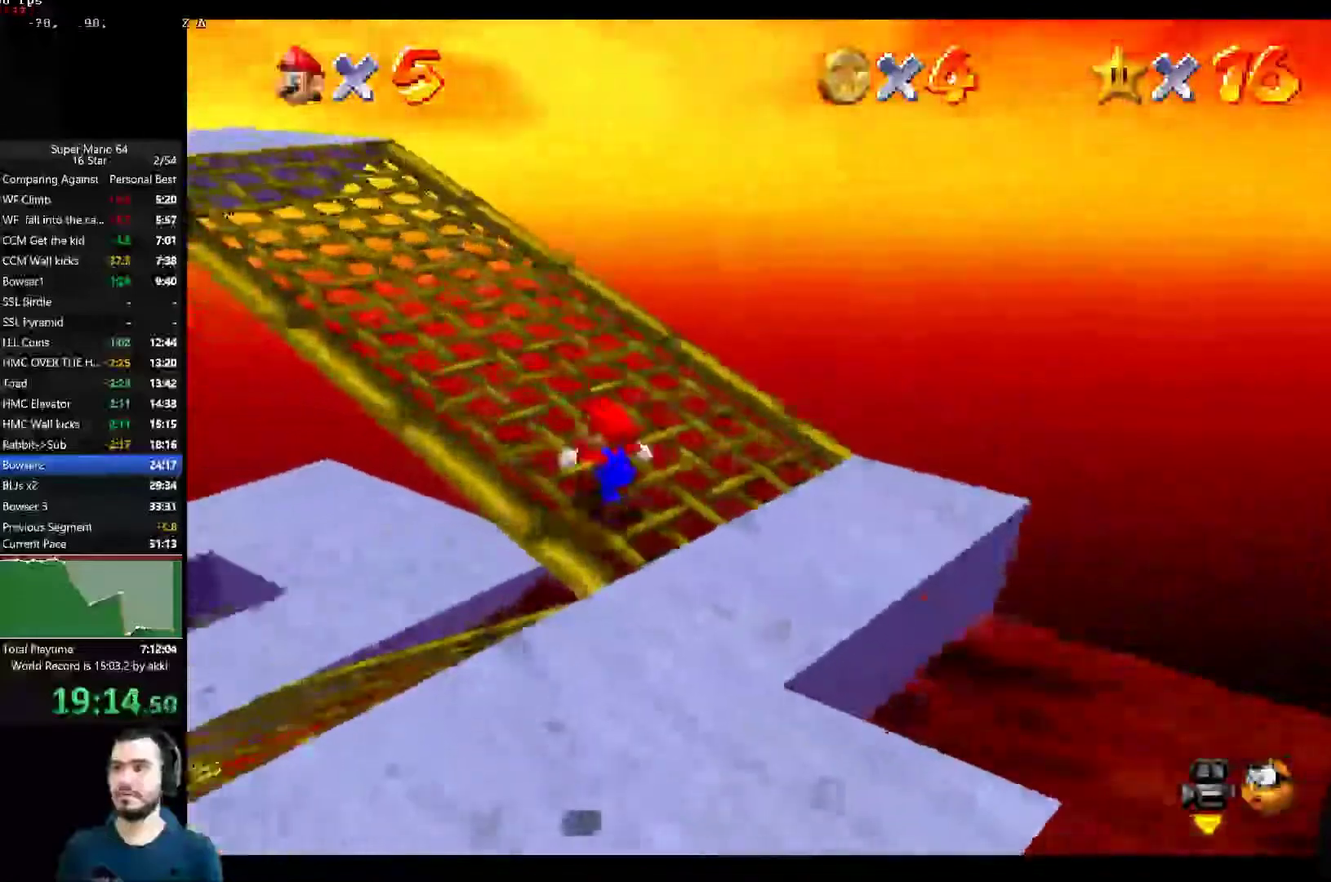
{"buttons": [], "left_stick": "up-left", "right_stick": "center", "button_events": [[83, "A", "up"], [100, "L2", "up"]]}
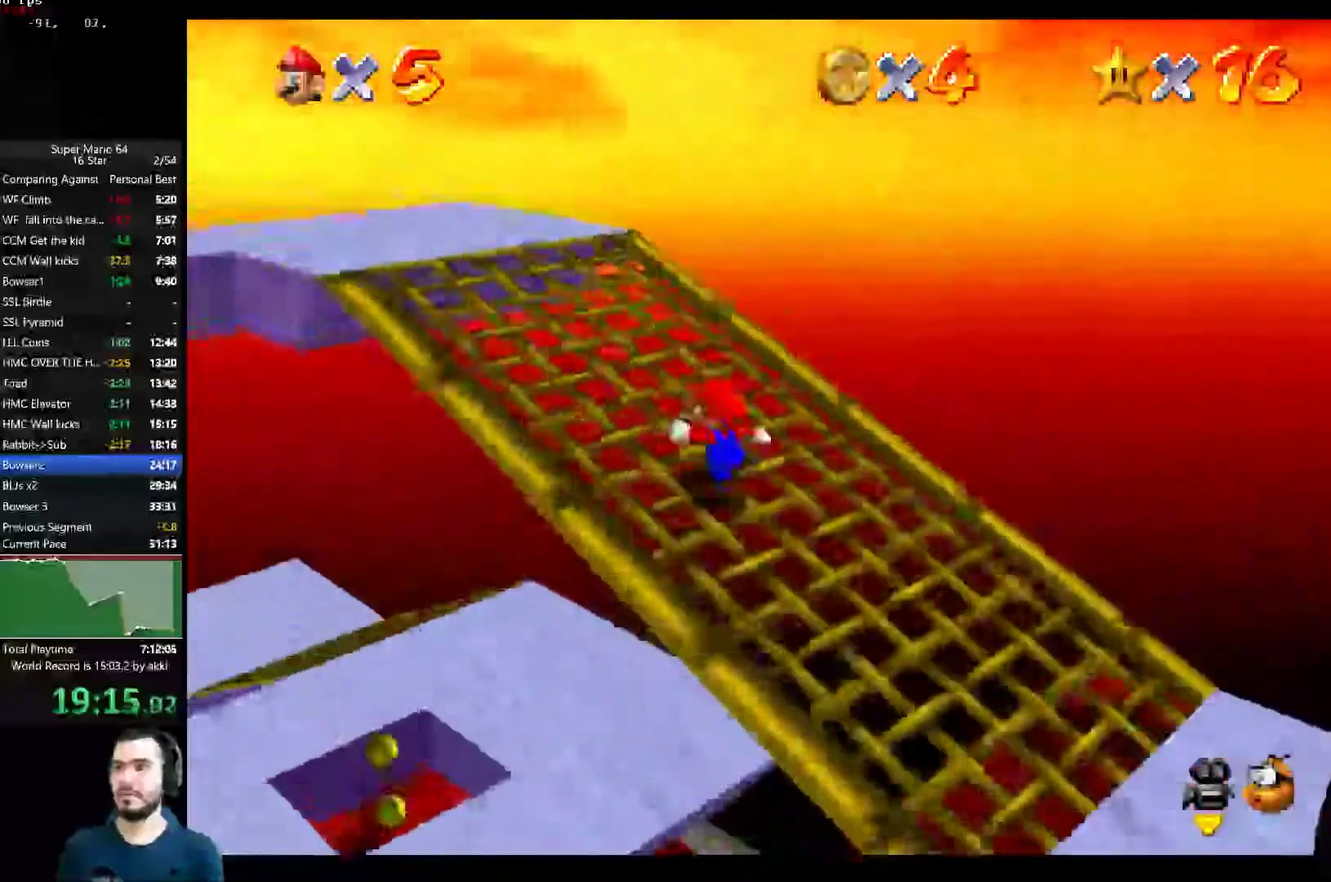
{"buttons": [], "left_stick": "up-left", "right_stick": "center", "button_events": []}
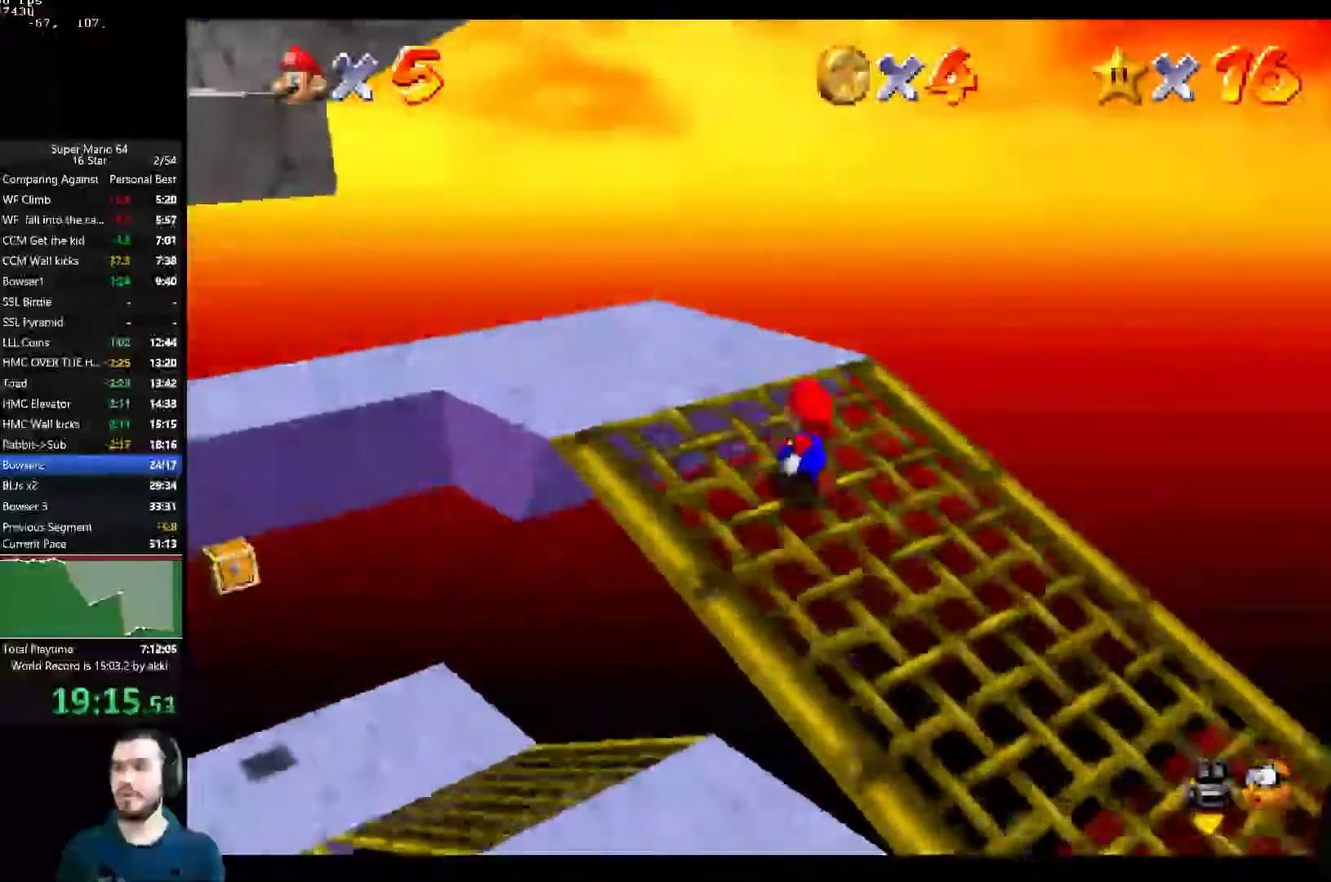
{"buttons": [], "left_stick": "up-left", "right_stick": "center", "button_events": []}
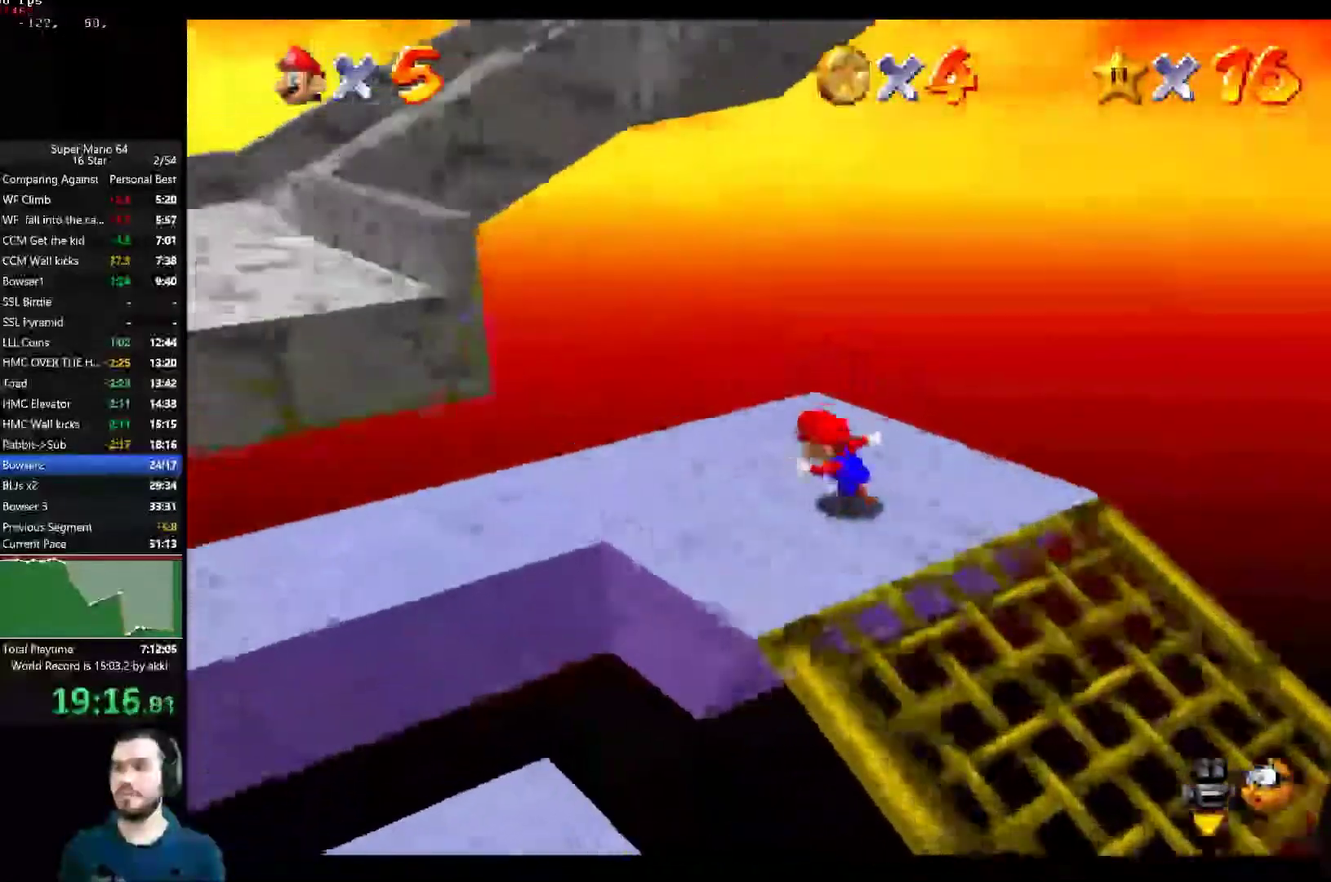
{"buttons": ["A"], "left_stick": "left", "right_stick": "center", "button_events": [[184, "A", "down"]]}
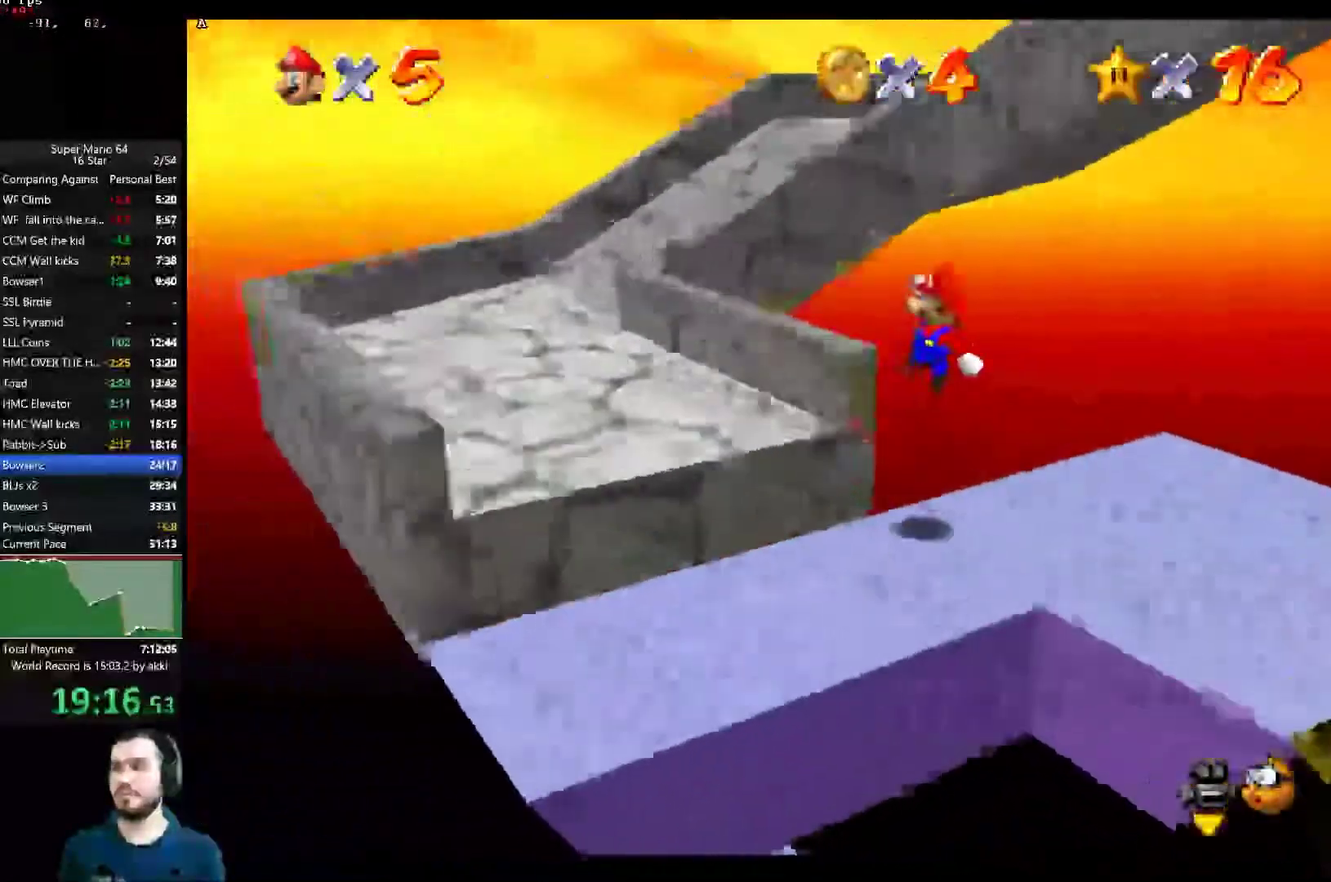
{"buttons": [], "left_stick": "up-left", "right_stick": "center", "button_events": [[33, "A", "up"]]}
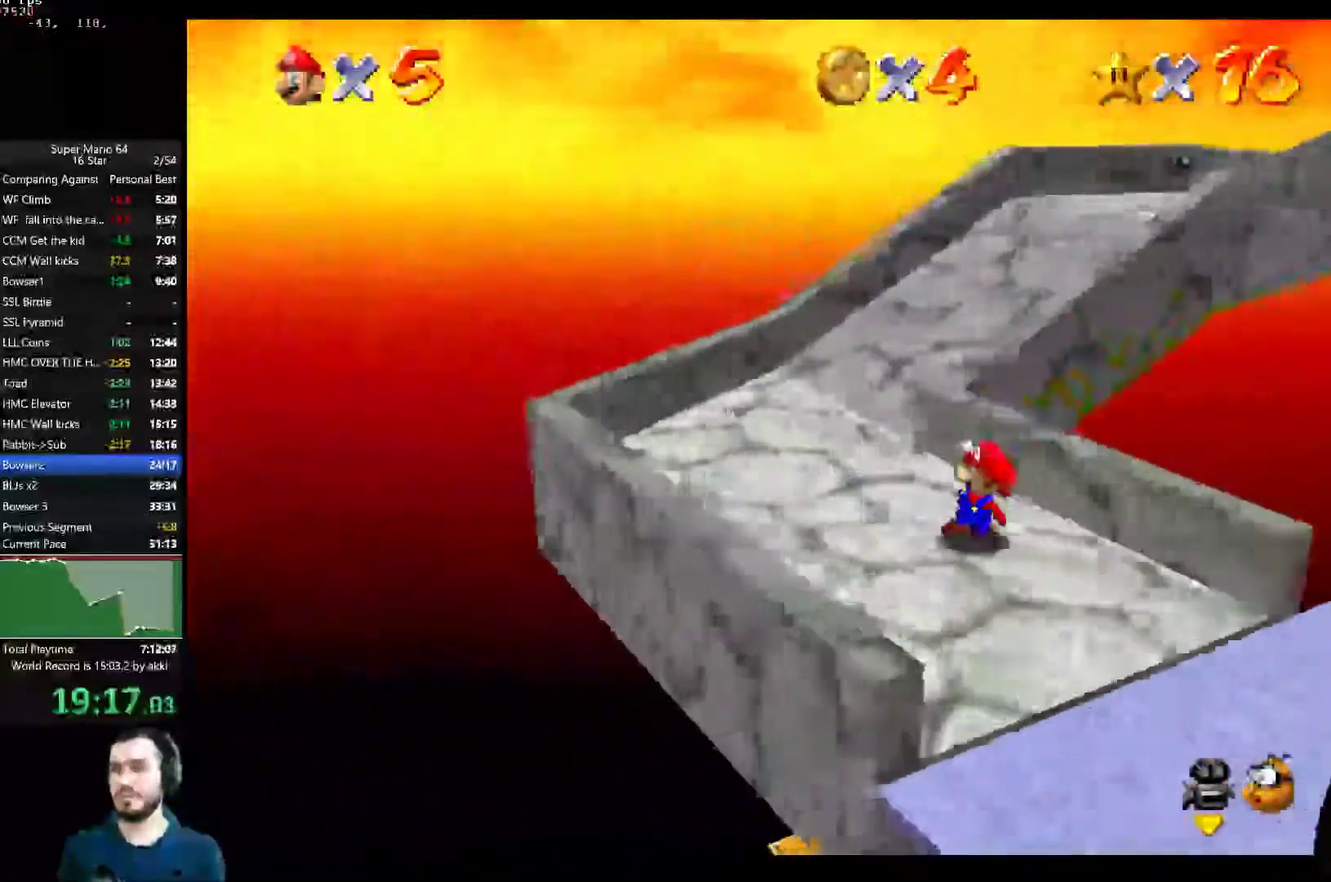
{"buttons": [], "left_stick": "up", "right_stick": "center", "button_events": []}
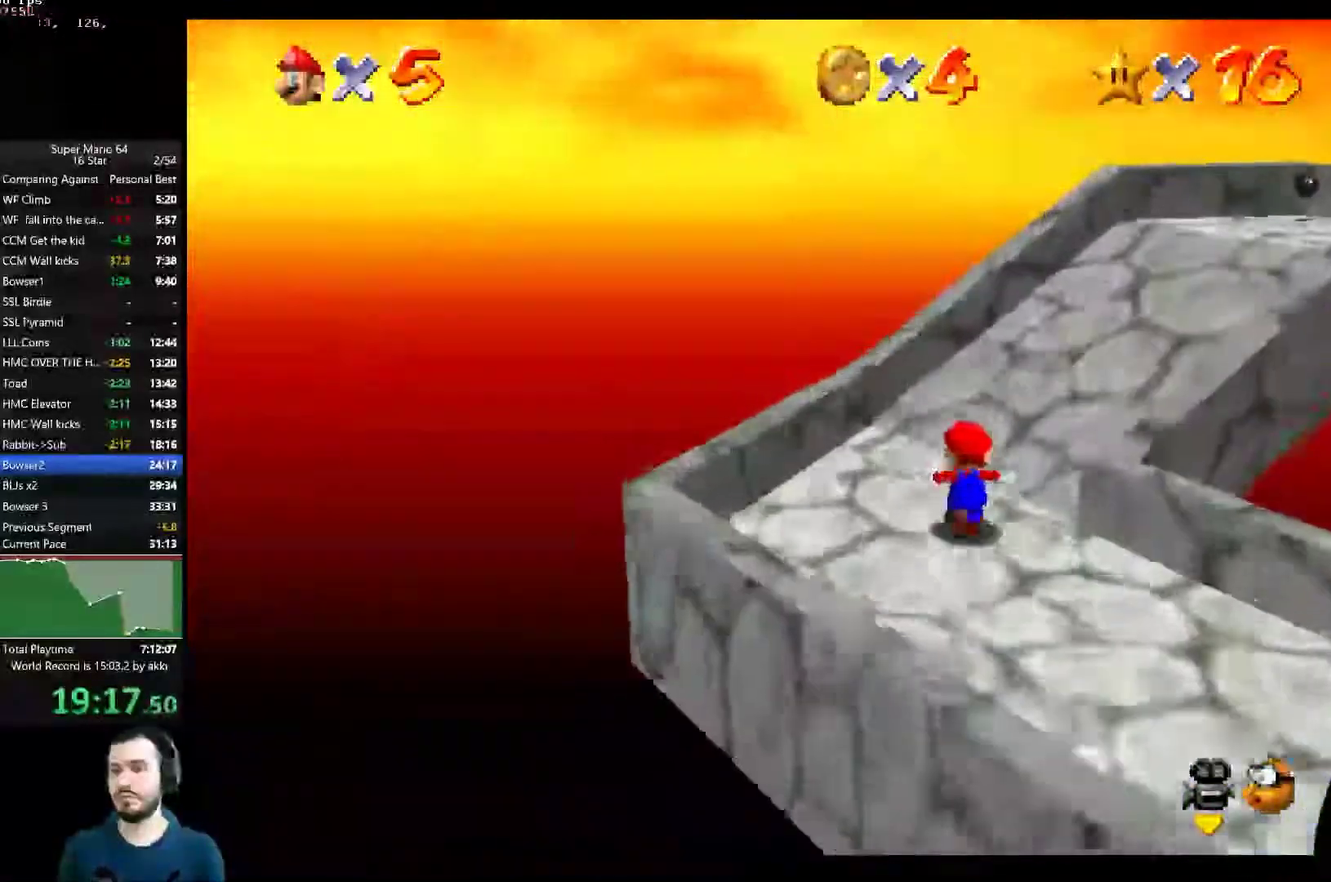
{"buttons": [], "left_stick": "up", "right_stick": "center", "button_events": []}
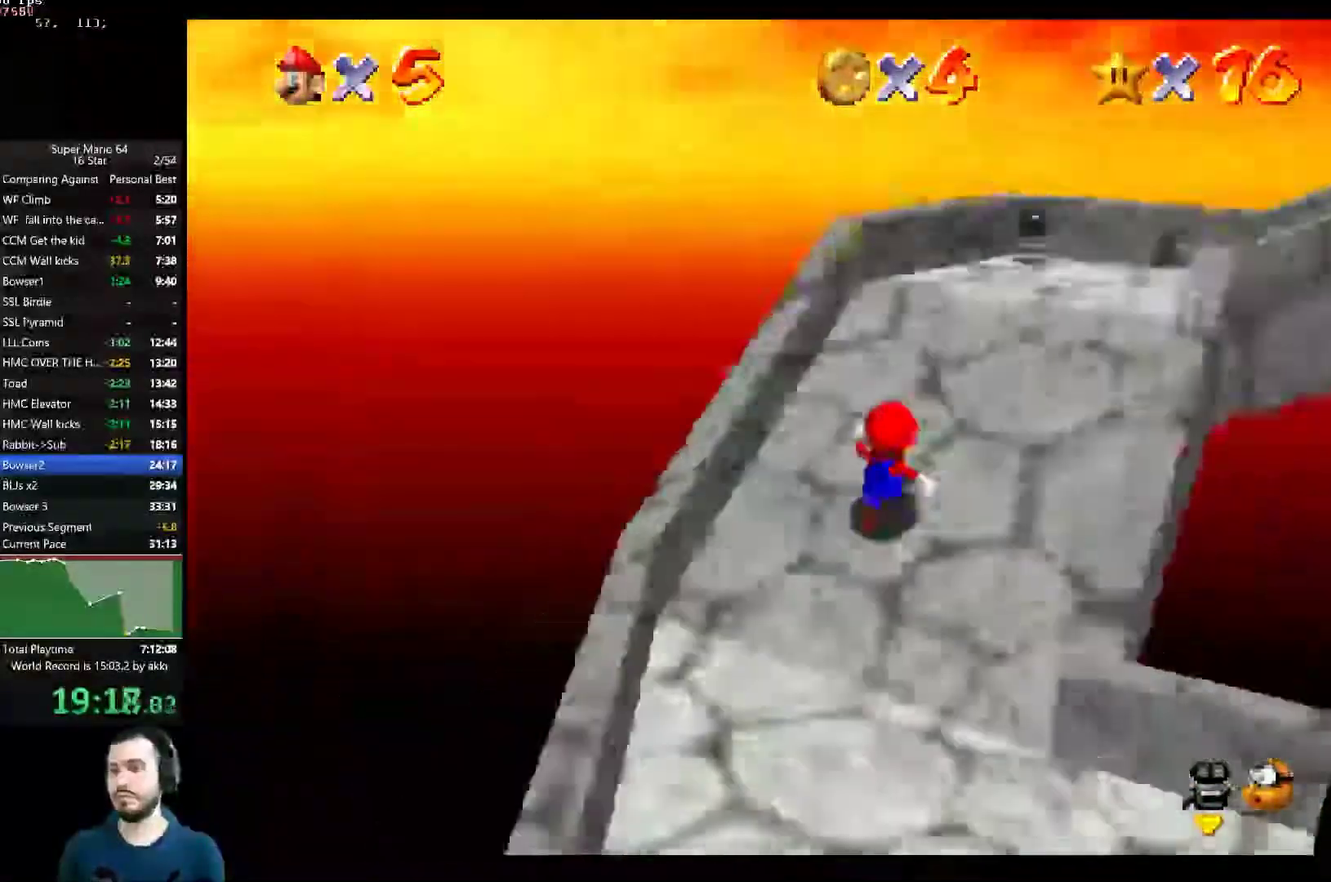
{"buttons": [], "left_stick": "up", "right_stick": "center", "button_events": []}
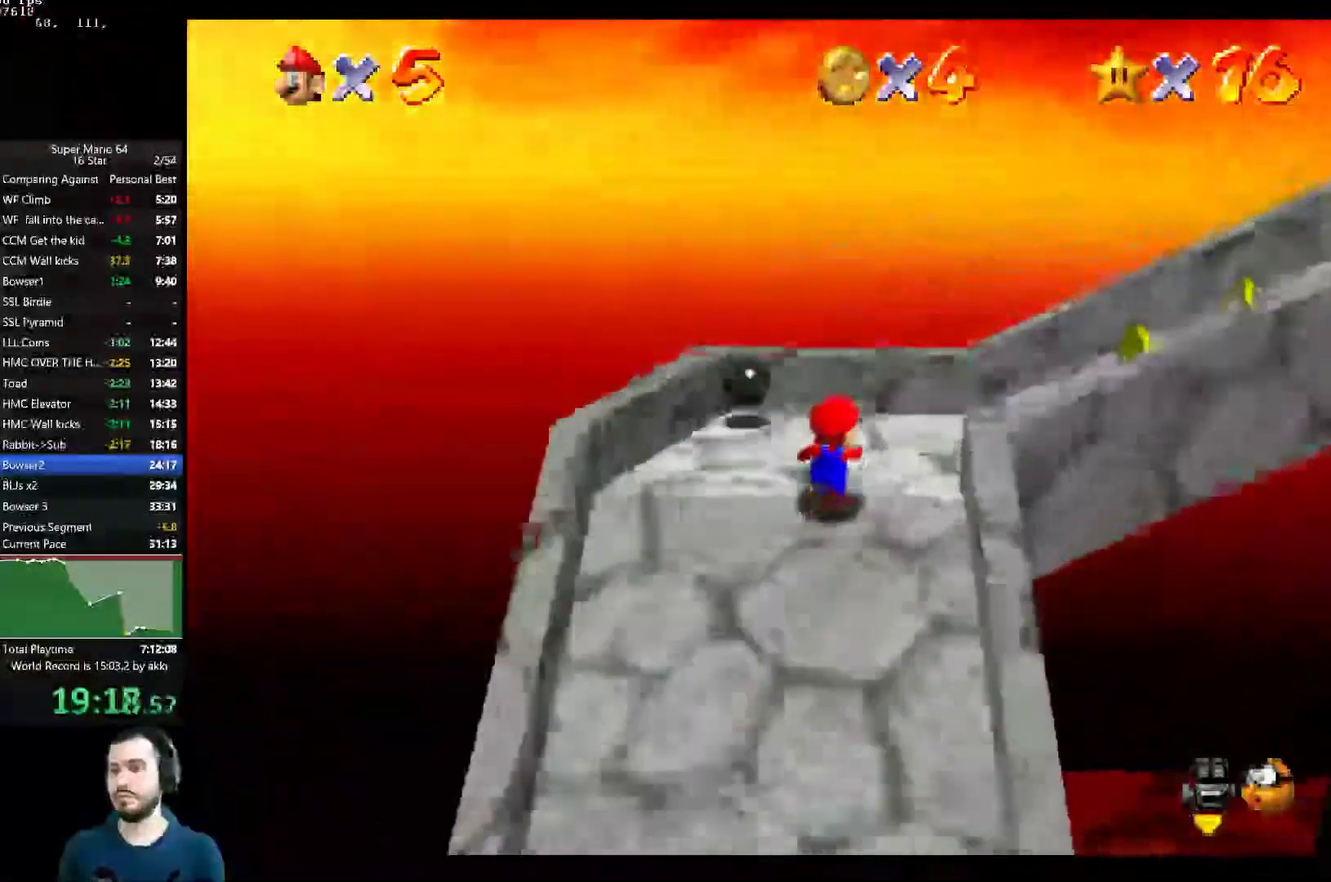
{"buttons": [], "left_stick": "right", "right_stick": "center", "button_events": []}
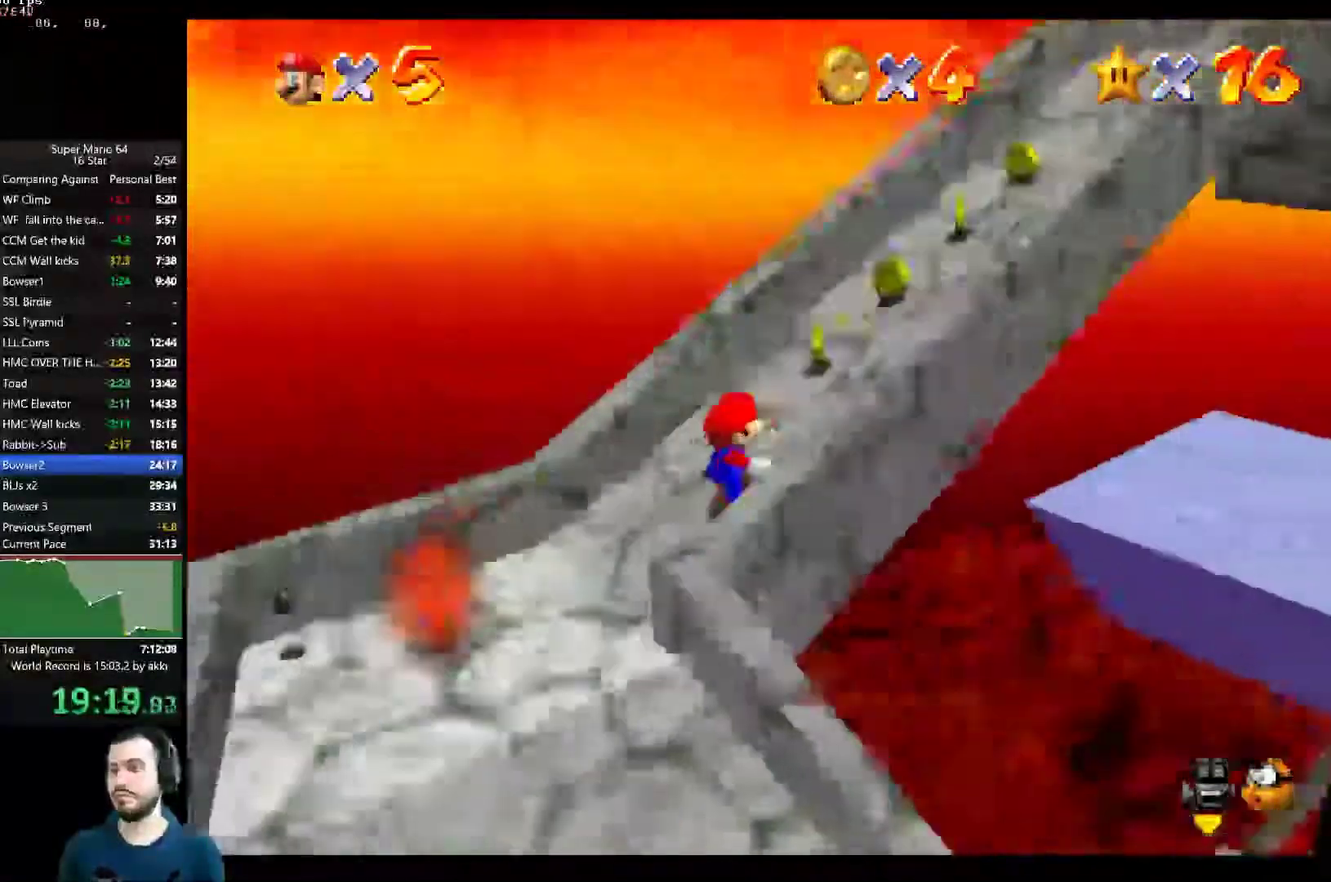
{"buttons": [], "left_stick": "up-right", "right_stick": "center", "button_events": []}
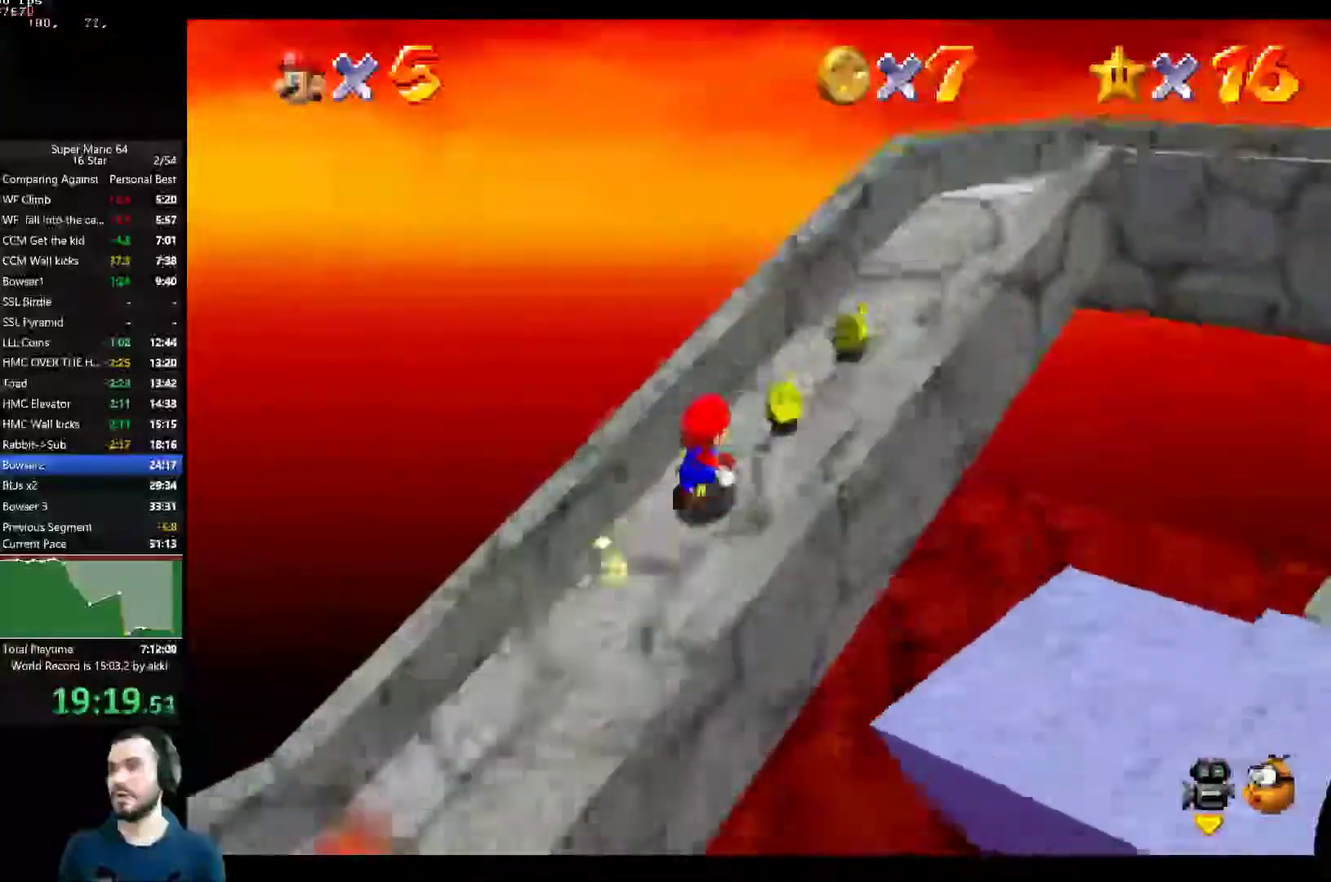
{"buttons": [], "left_stick": "up-right", "right_stick": "center", "button_events": []}
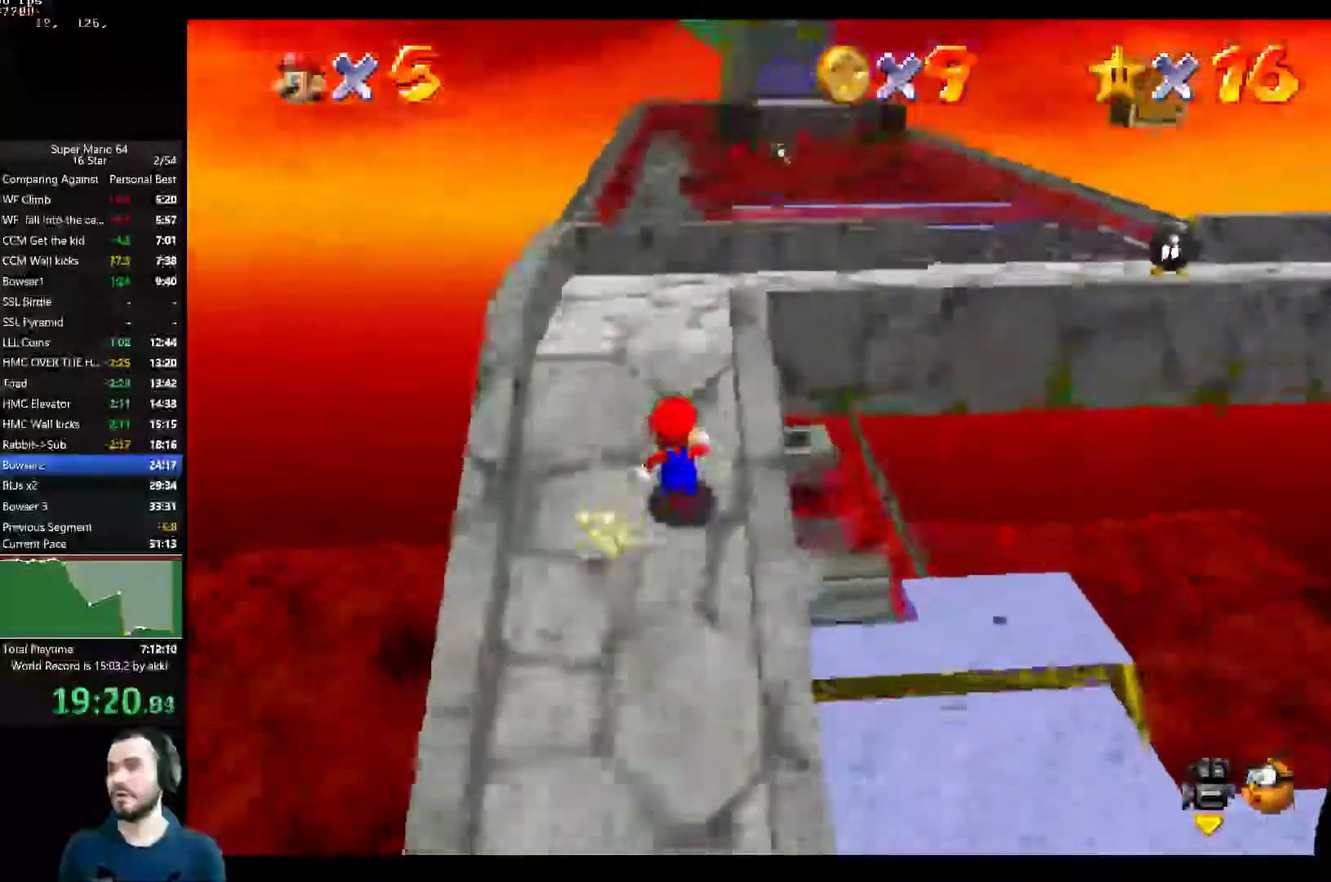
{"buttons": [], "left_stick": "up-right", "right_stick": "center", "button_events": []}
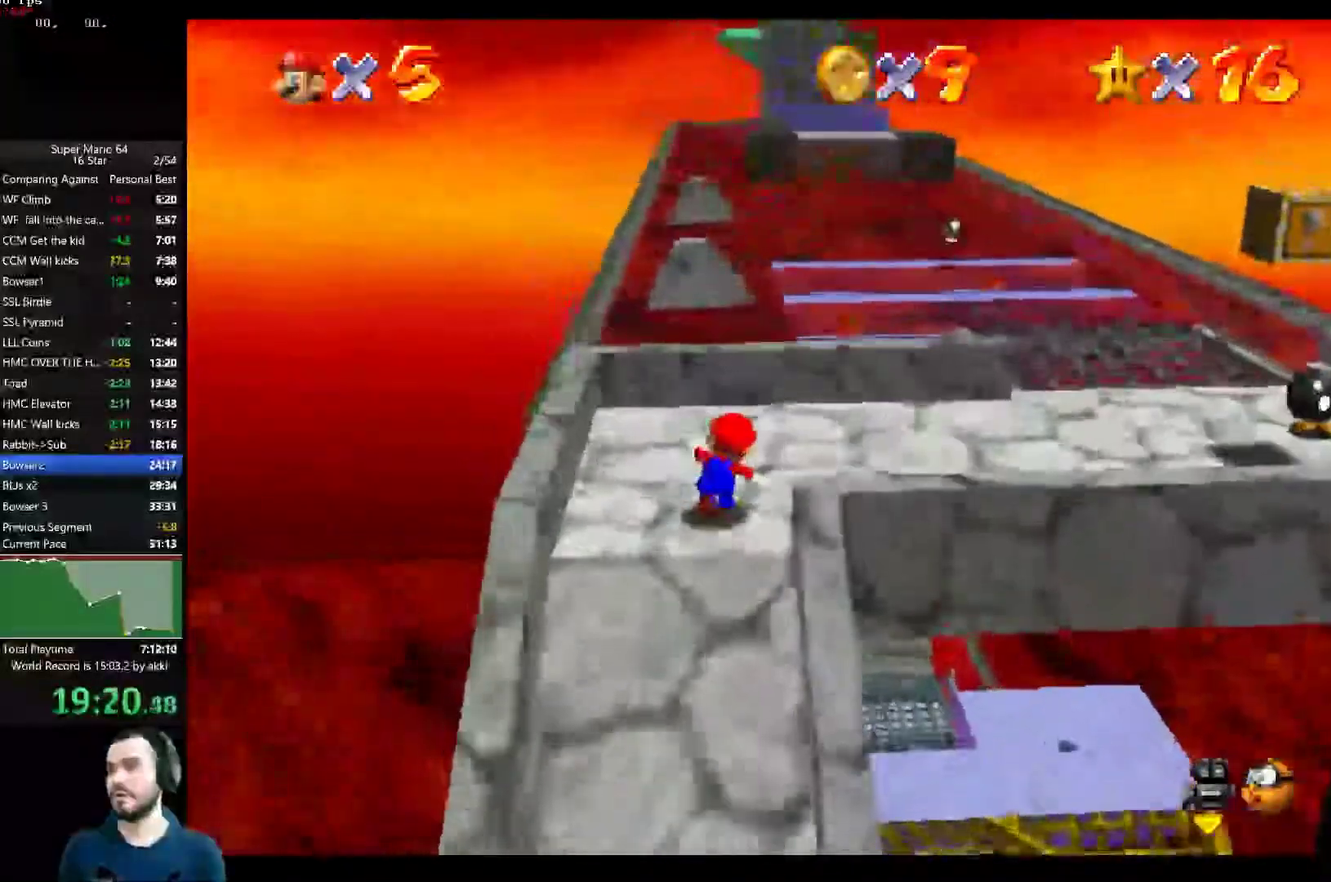
{"buttons": [], "left_stick": "up-right", "right_stick": "center", "button_events": []}
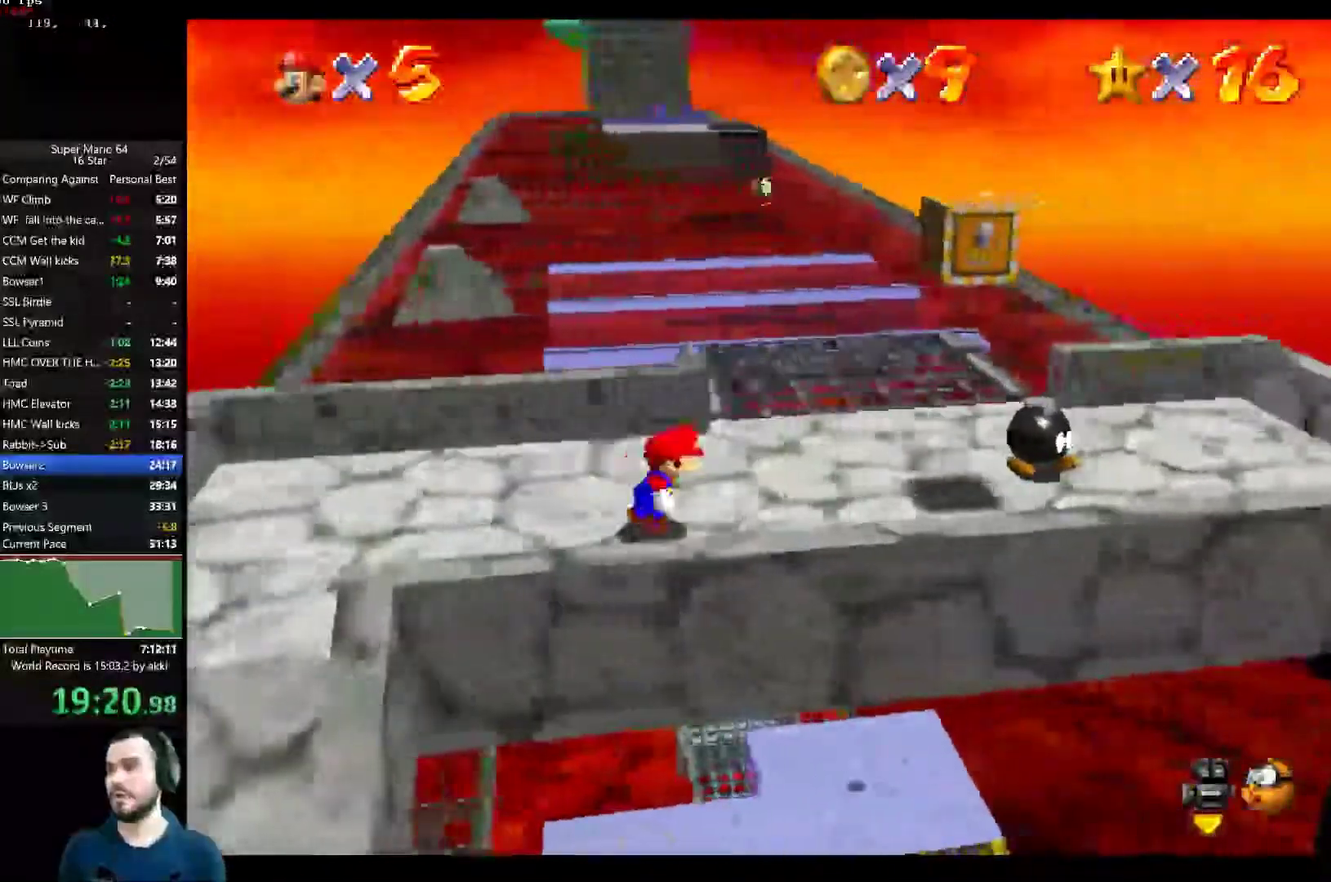
{"buttons": [], "left_stick": "up", "right_stick": "center", "button_events": []}
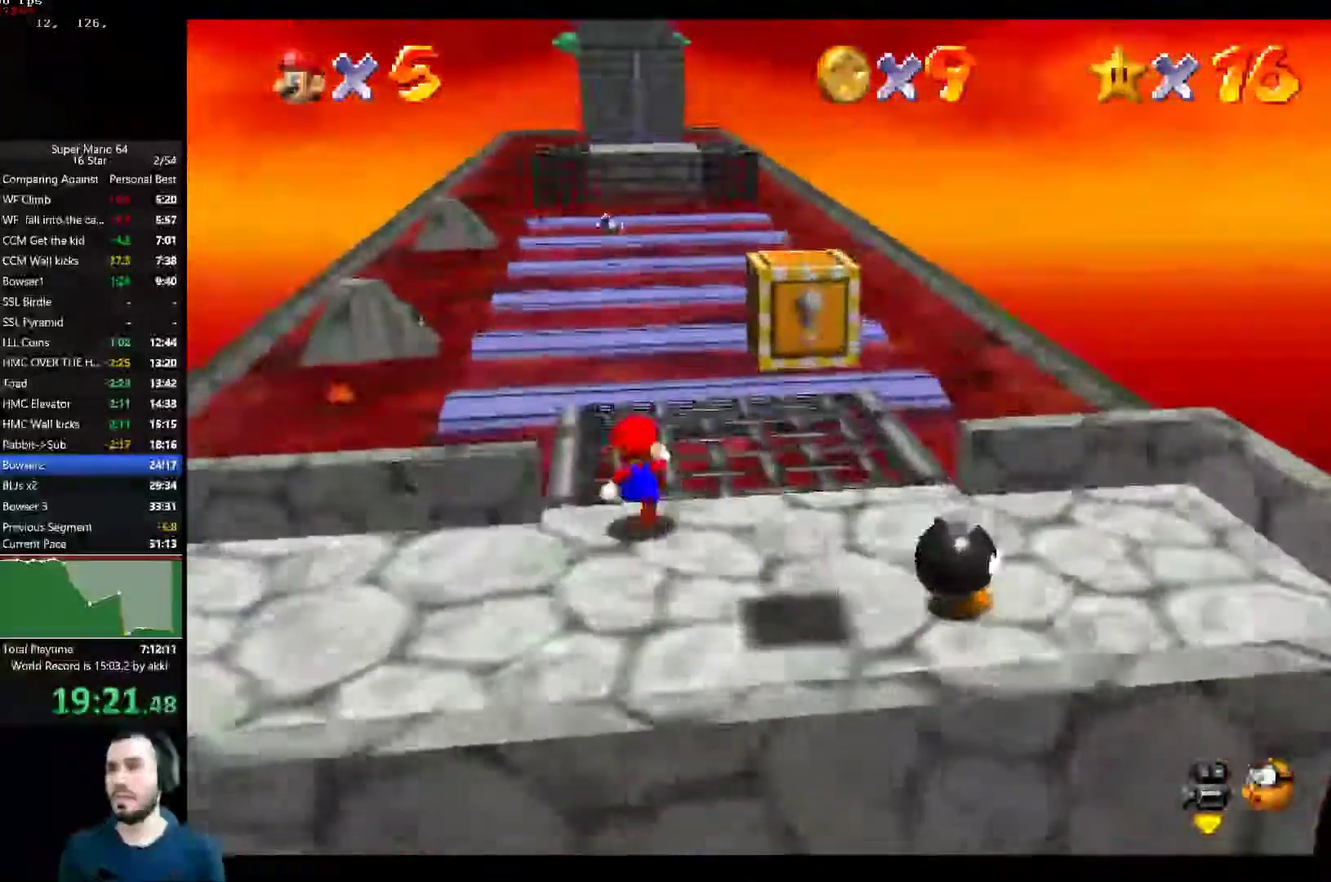
{"buttons": ["A", "L2"], "left_stick": "up", "right_stick": "center", "button_events": [[317, "L2", "down"], [333, "A", "down"]]}